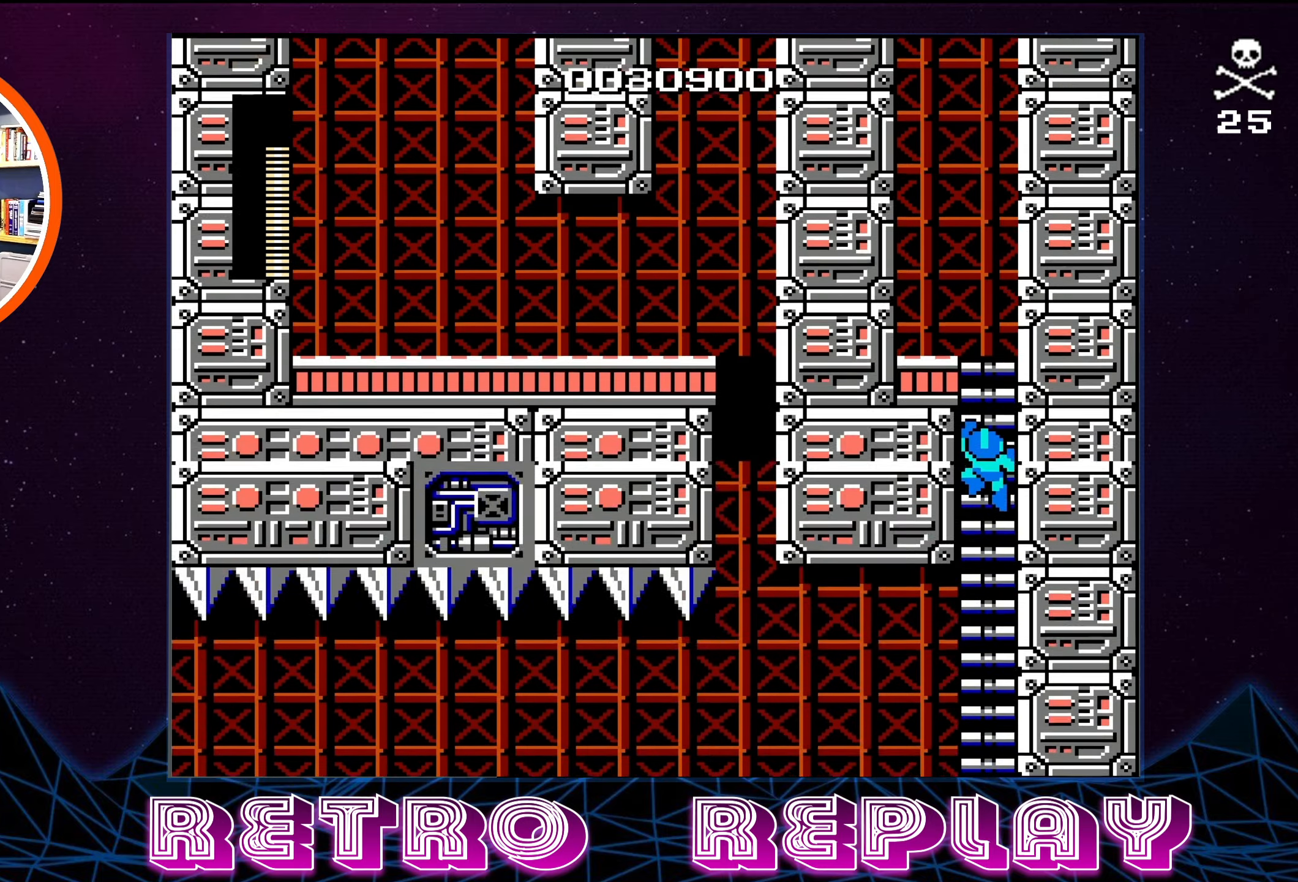
Gameplay with a controller (Nintendo layout); each line is a JSON object with the inputs held at the frame after it. "events" lists button and stick changes between this image and that frame as [ms after this image, input, new state], when the widget could be followed in between. Not read: L3 R3.
{"buttons": ["DPAD_DOWN"], "events": []}
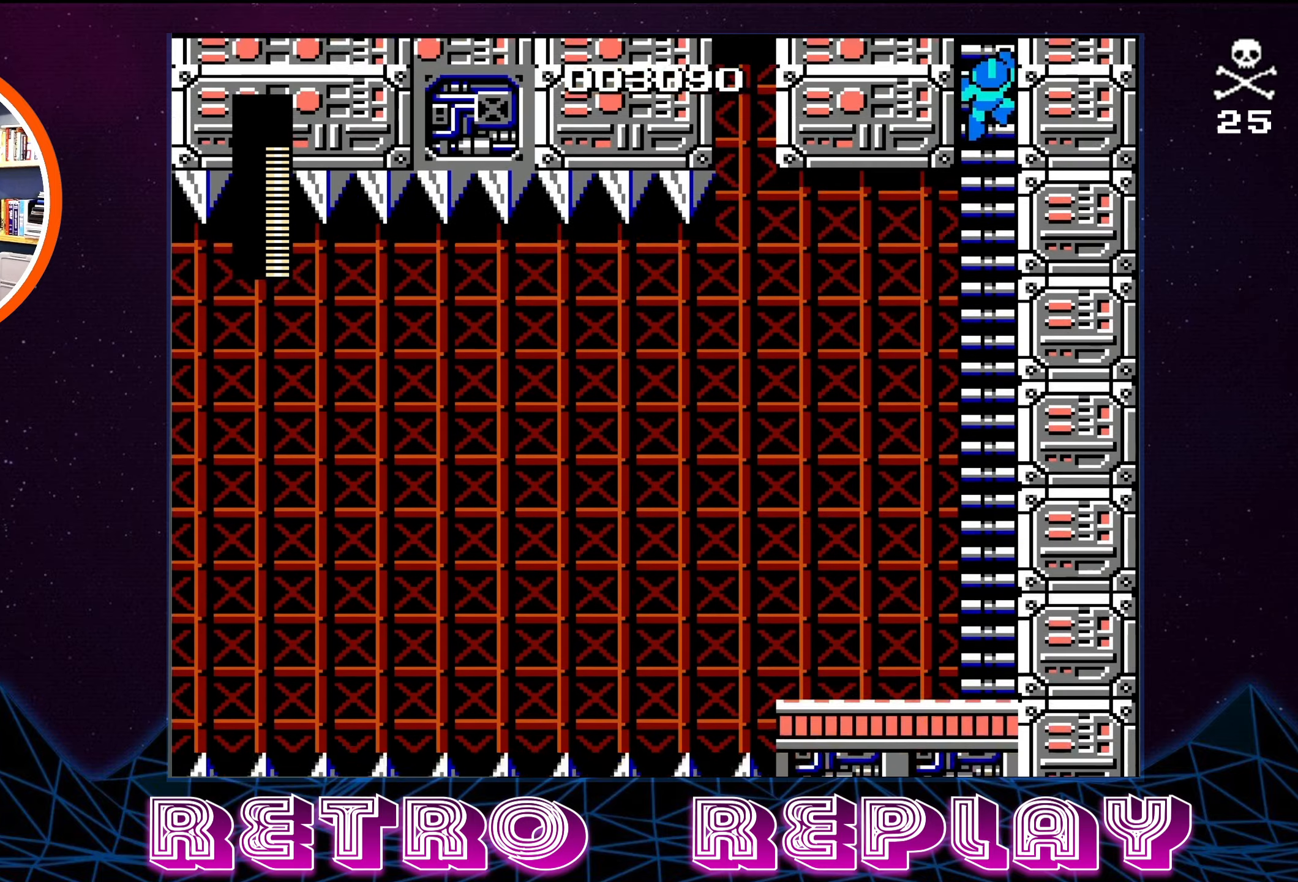
{"buttons": ["DPAD_DOWN"], "events": []}
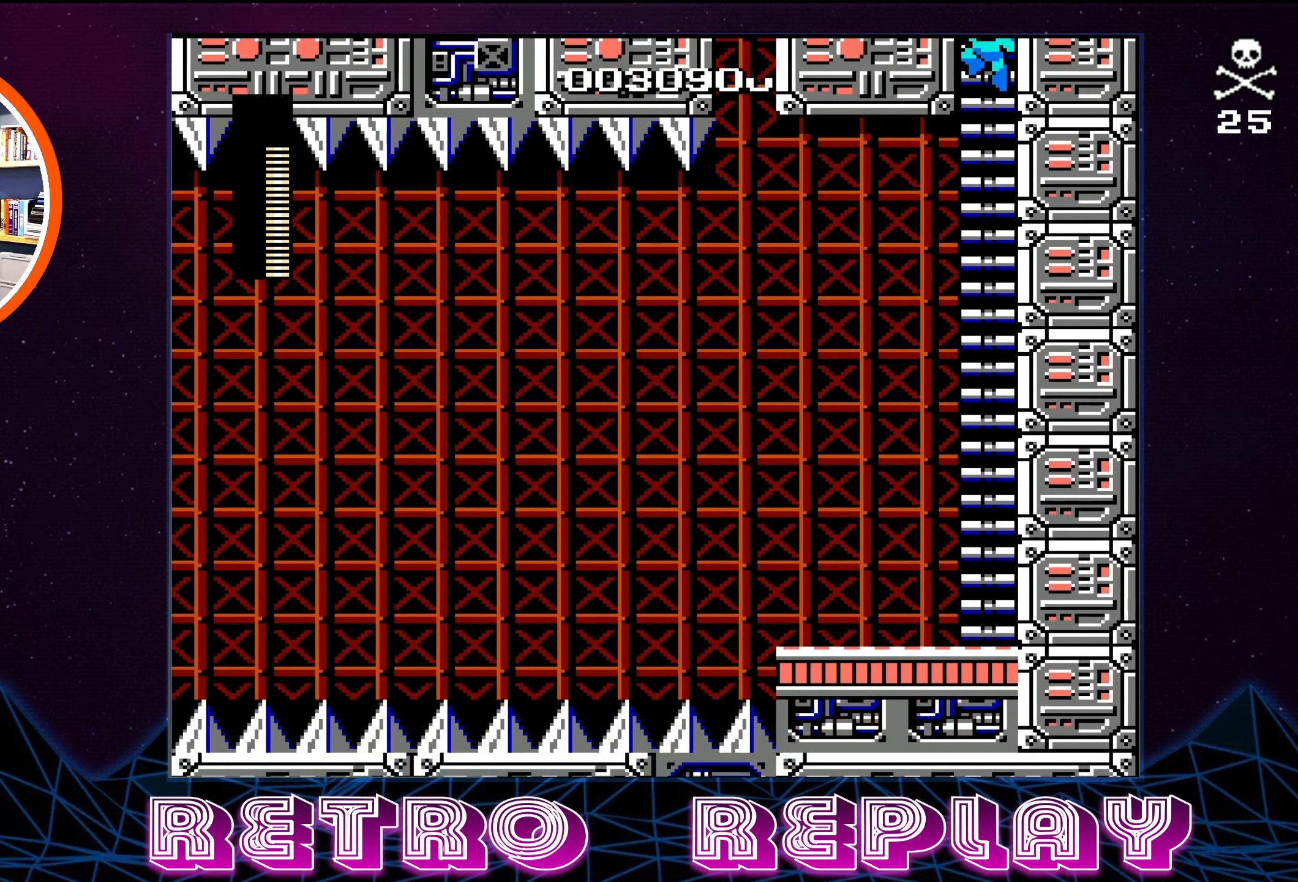
{"buttons": [], "events": [[467, "DPAD_DOWN", "up"]]}
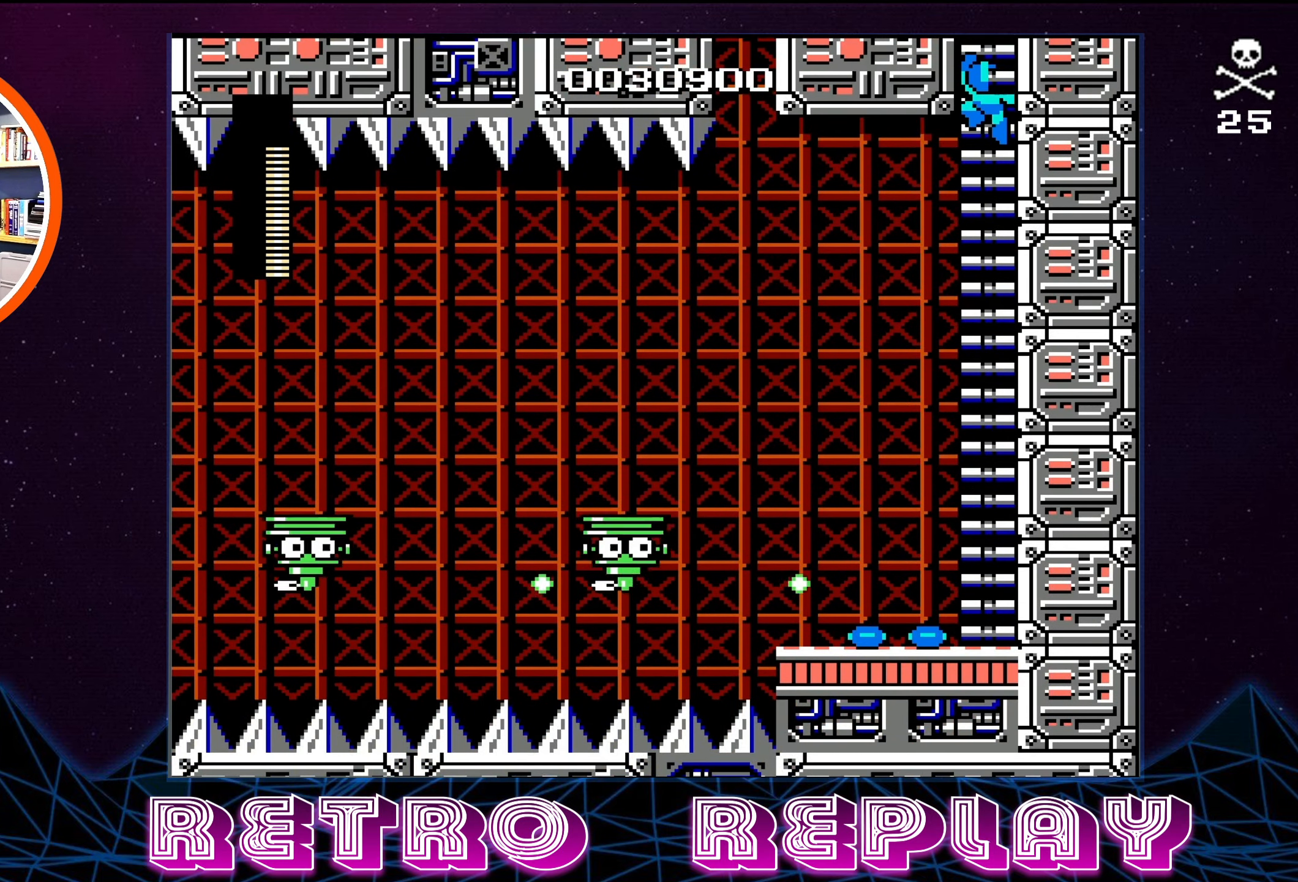
{"buttons": [], "events": []}
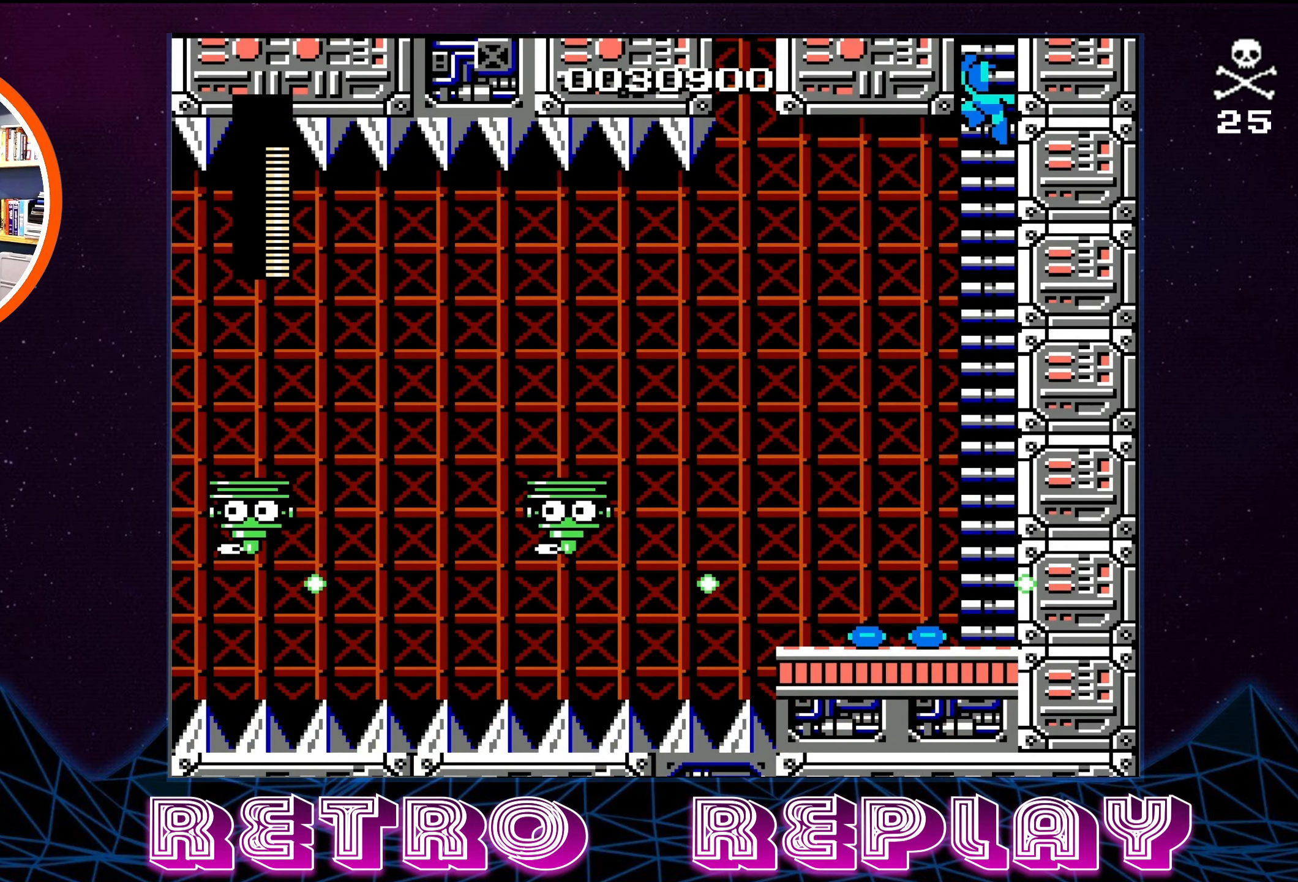
{"buttons": [], "events": []}
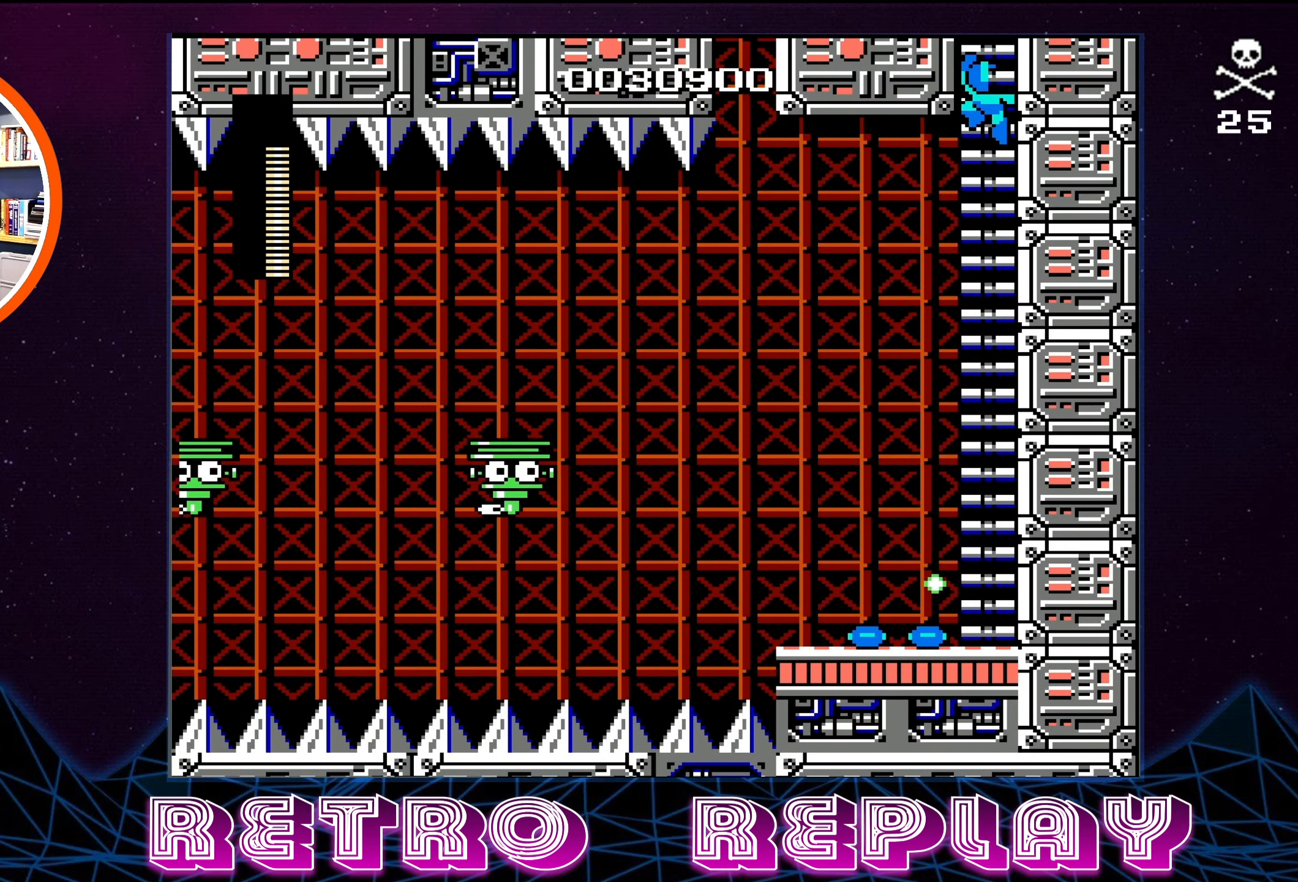
{"buttons": [], "events": []}
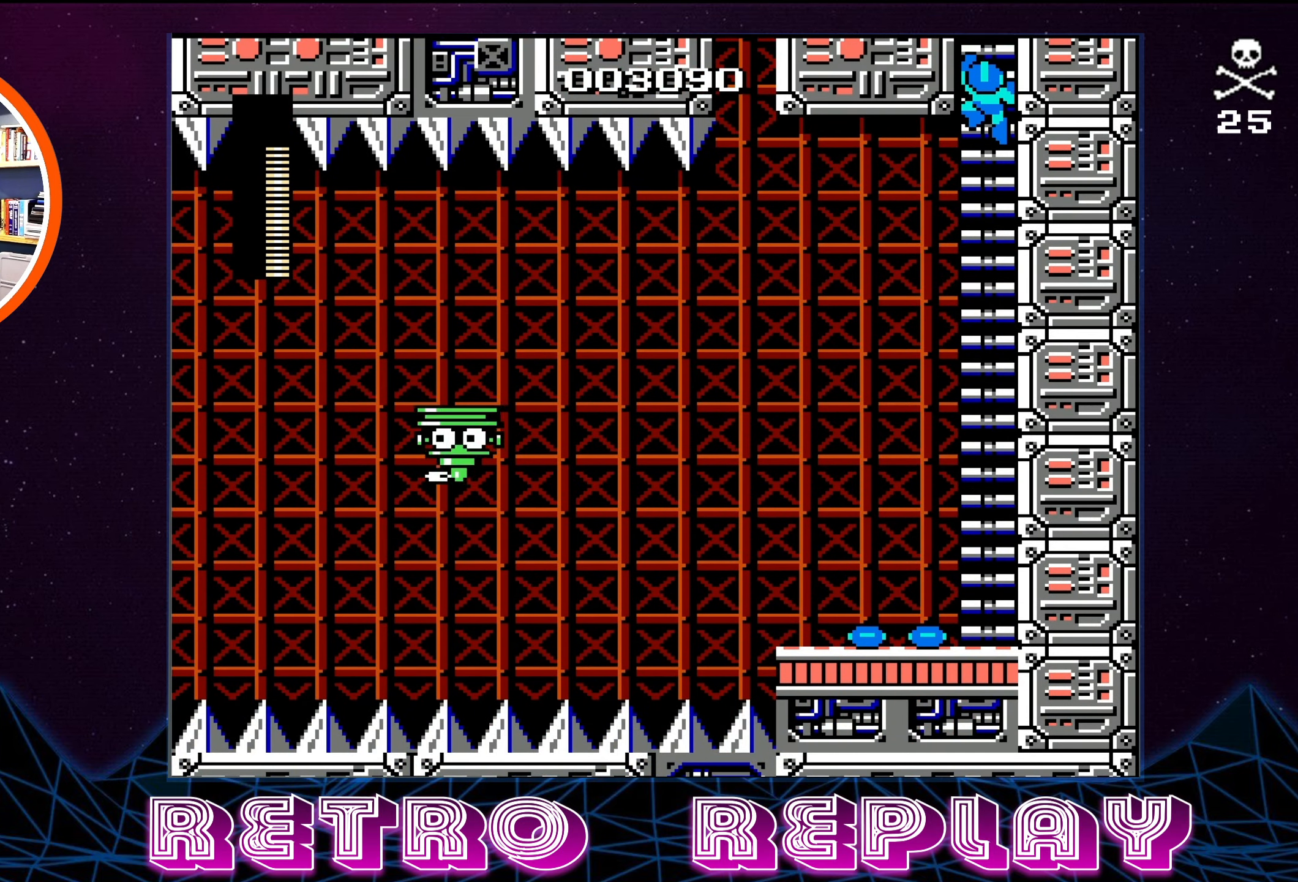
{"buttons": [], "events": [[283, "DPAD_LEFT", "down"], [300, "A", "down"], [450, "A", "up"], [483, "DPAD_LEFT", "up"]]}
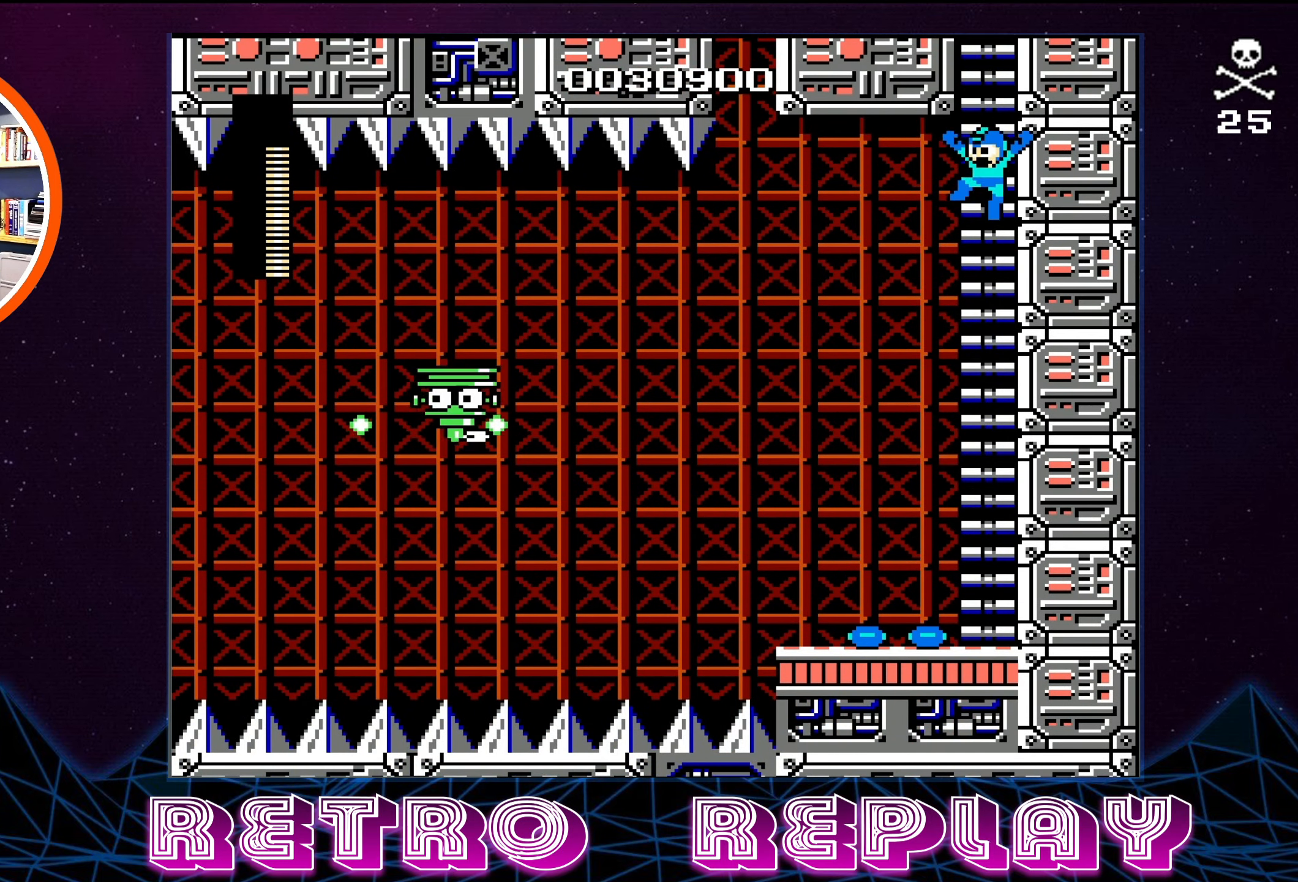
{"buttons": [], "events": [[150, "DPAD_LEFT", "down"], [450, "DPAD_LEFT", "up"]]}
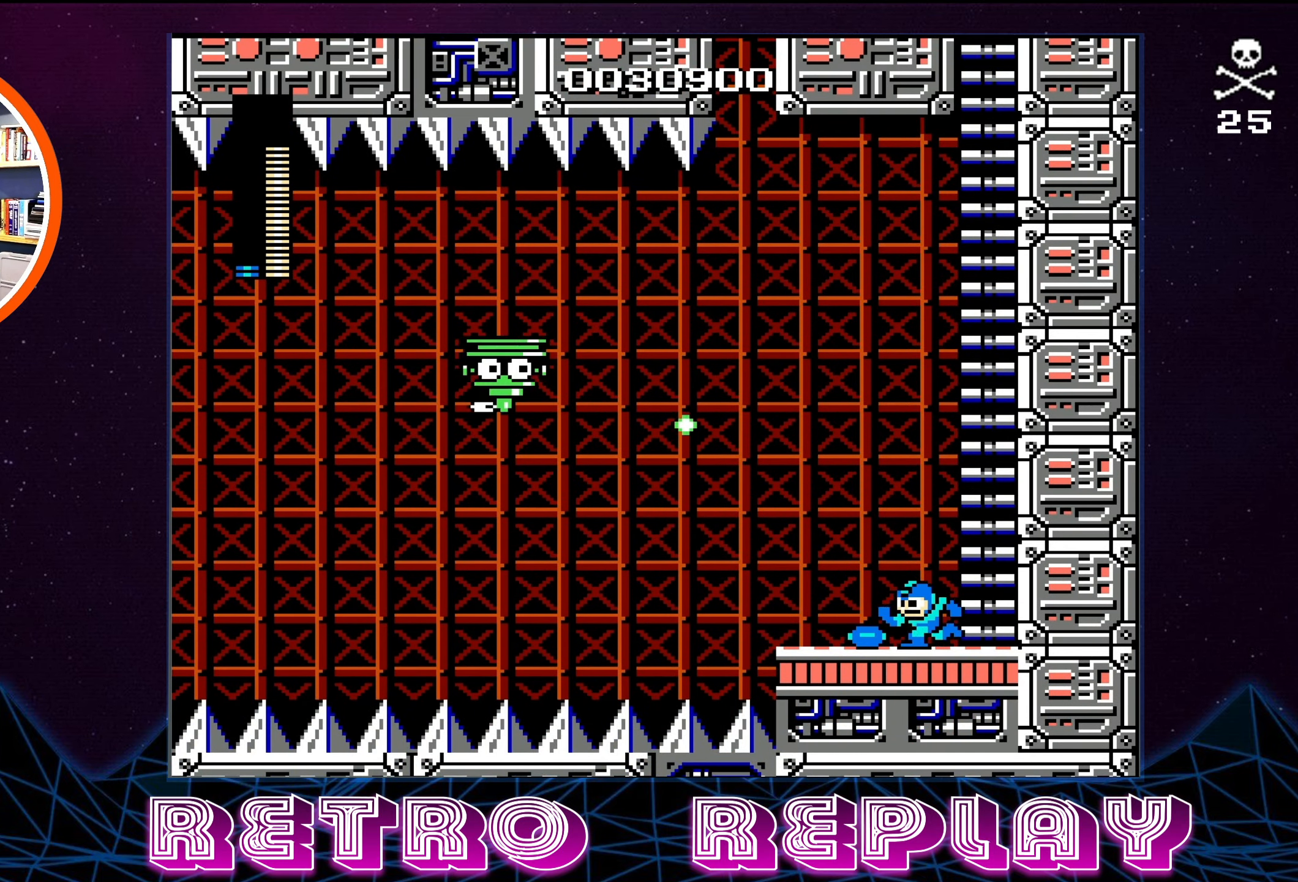
{"buttons": [], "events": [[183, "DPAD_LEFT", "down"], [367, "DPAD_LEFT", "up"]]}
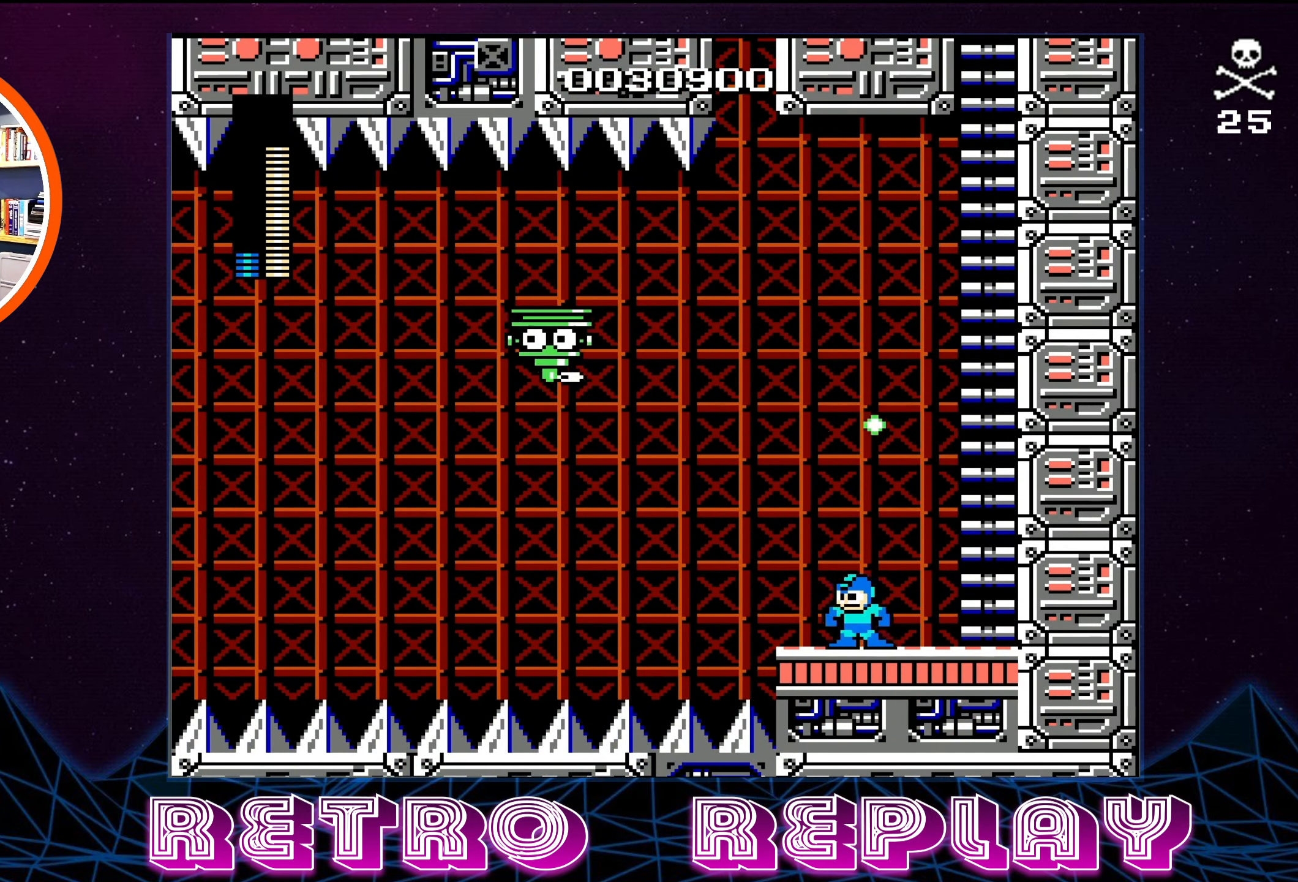
{"buttons": ["A", "DPAD_RIGHT"], "events": [[250, "DPAD_RIGHT", "down"], [367, "A", "down"]]}
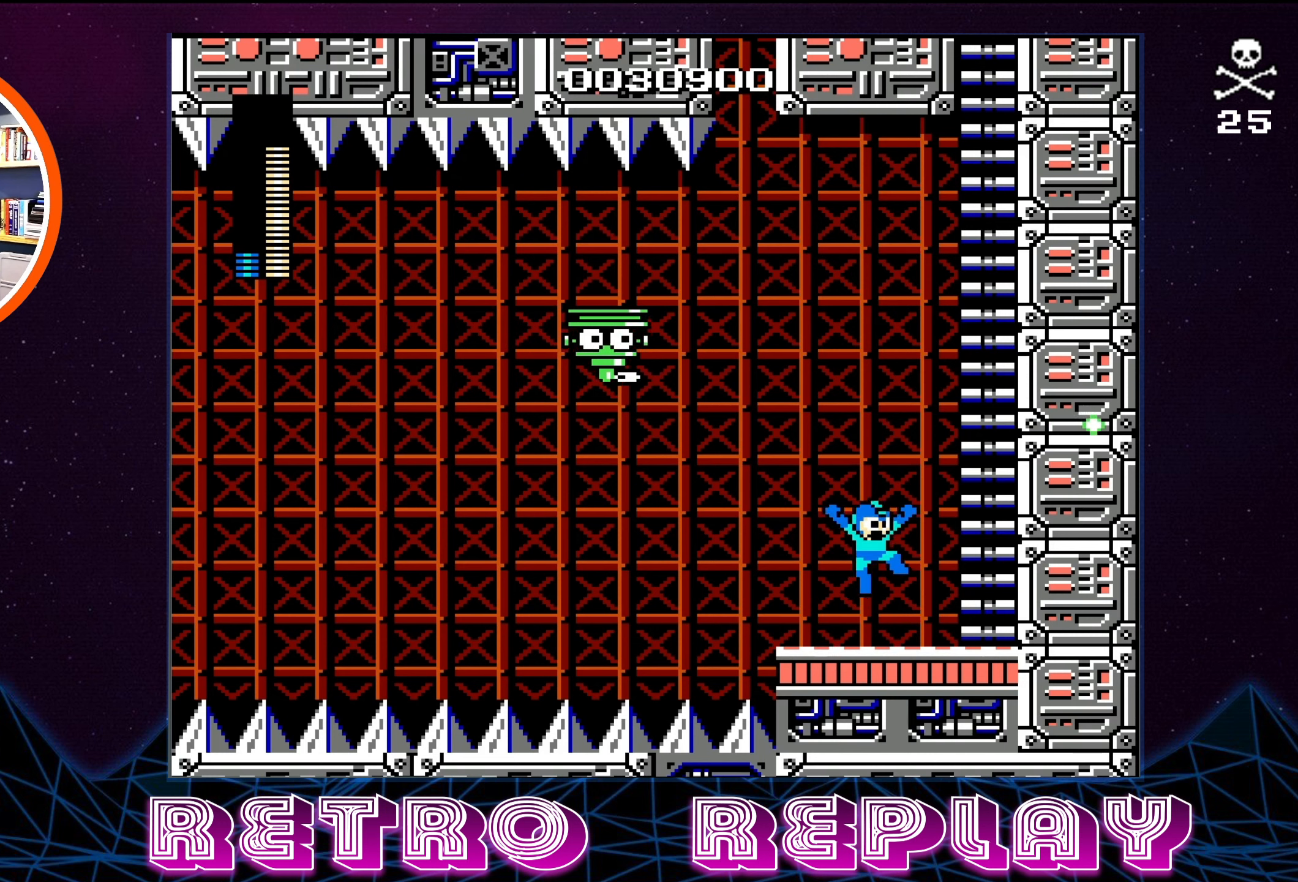
{"buttons": ["DPAD_UP", "DPAD_RIGHT"], "events": [[317, "DPAD_UP", "down"], [450, "A", "up"]]}
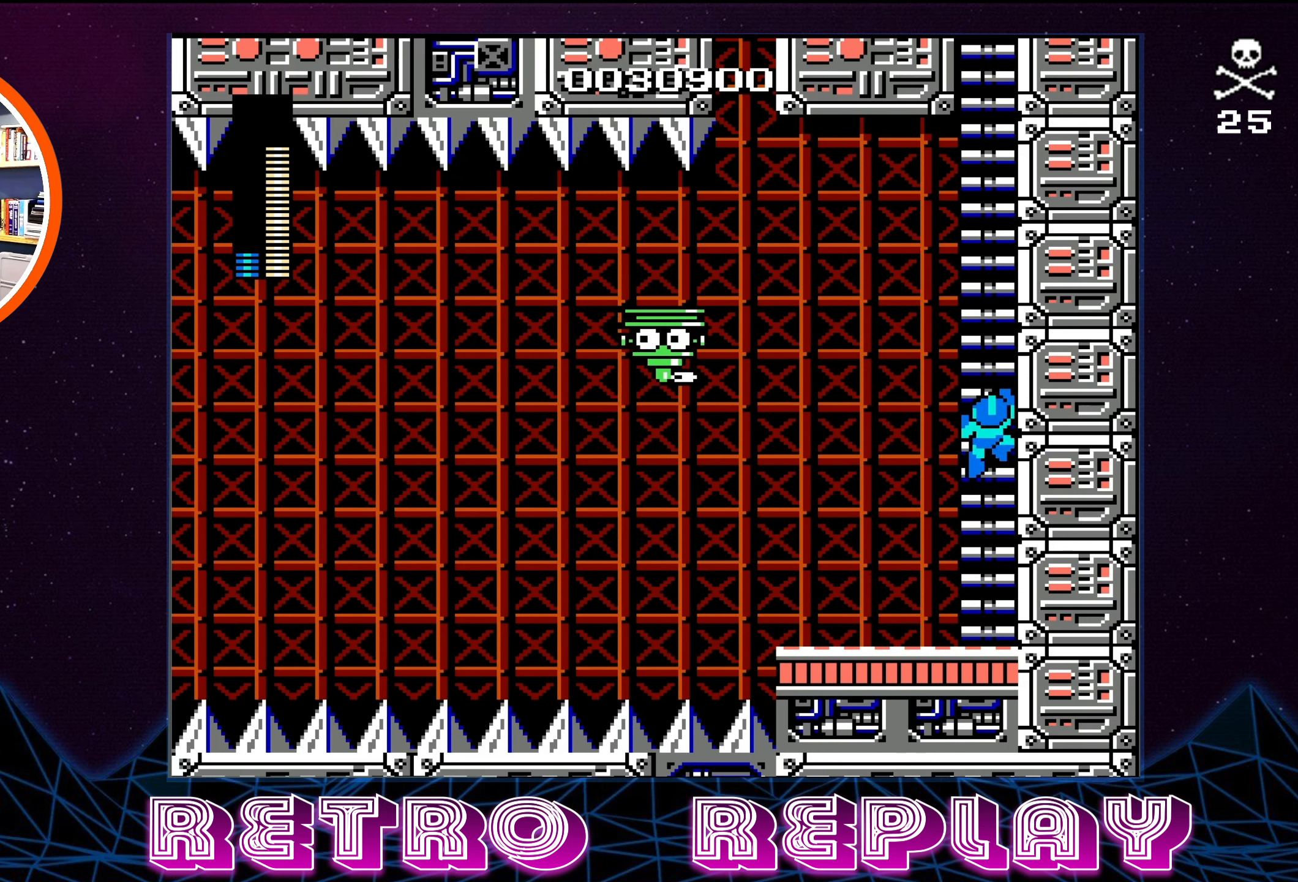
{"buttons": ["DPAD_UP"], "events": [[100, "DPAD_RIGHT", "up"]]}
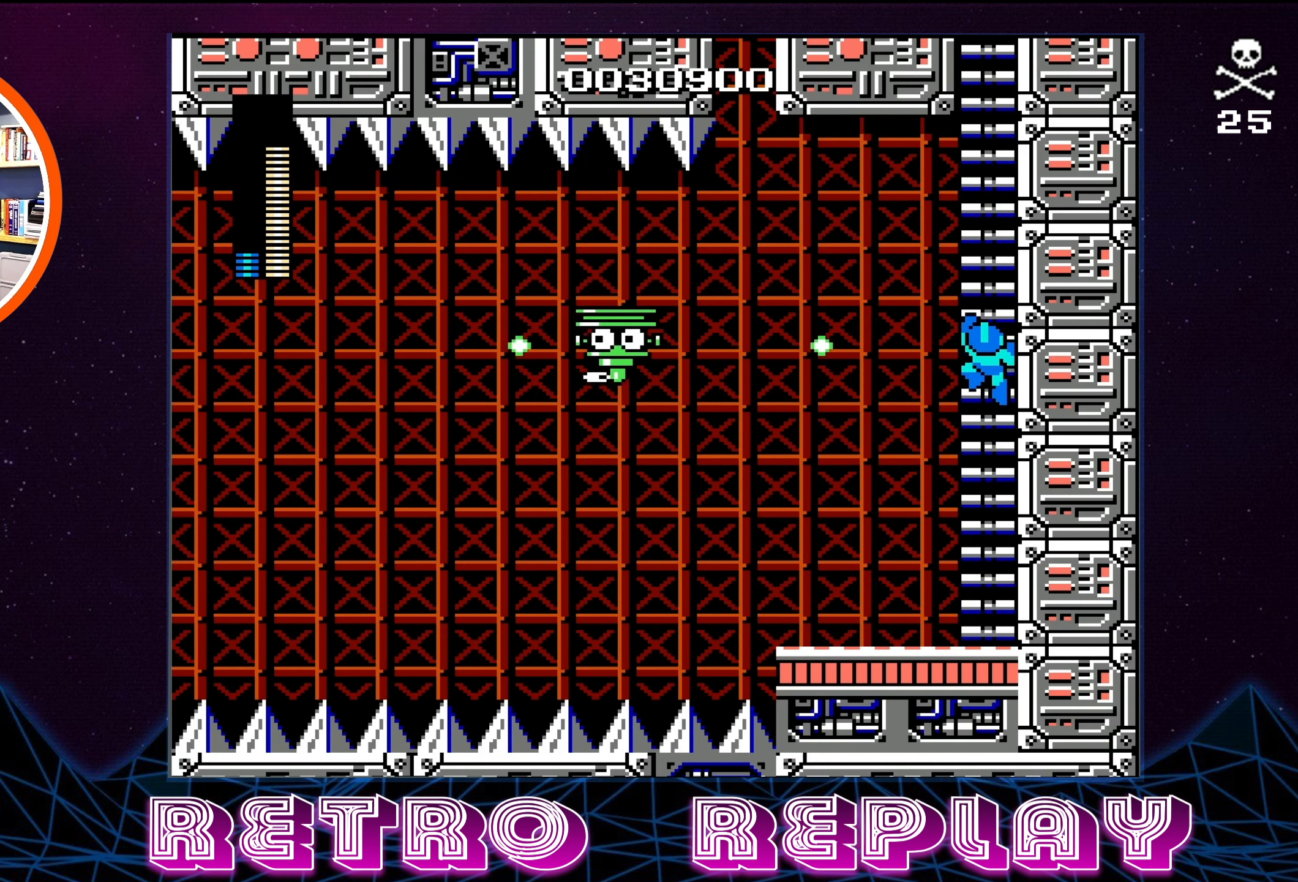
{"buttons": ["DPAD_UP"], "events": []}
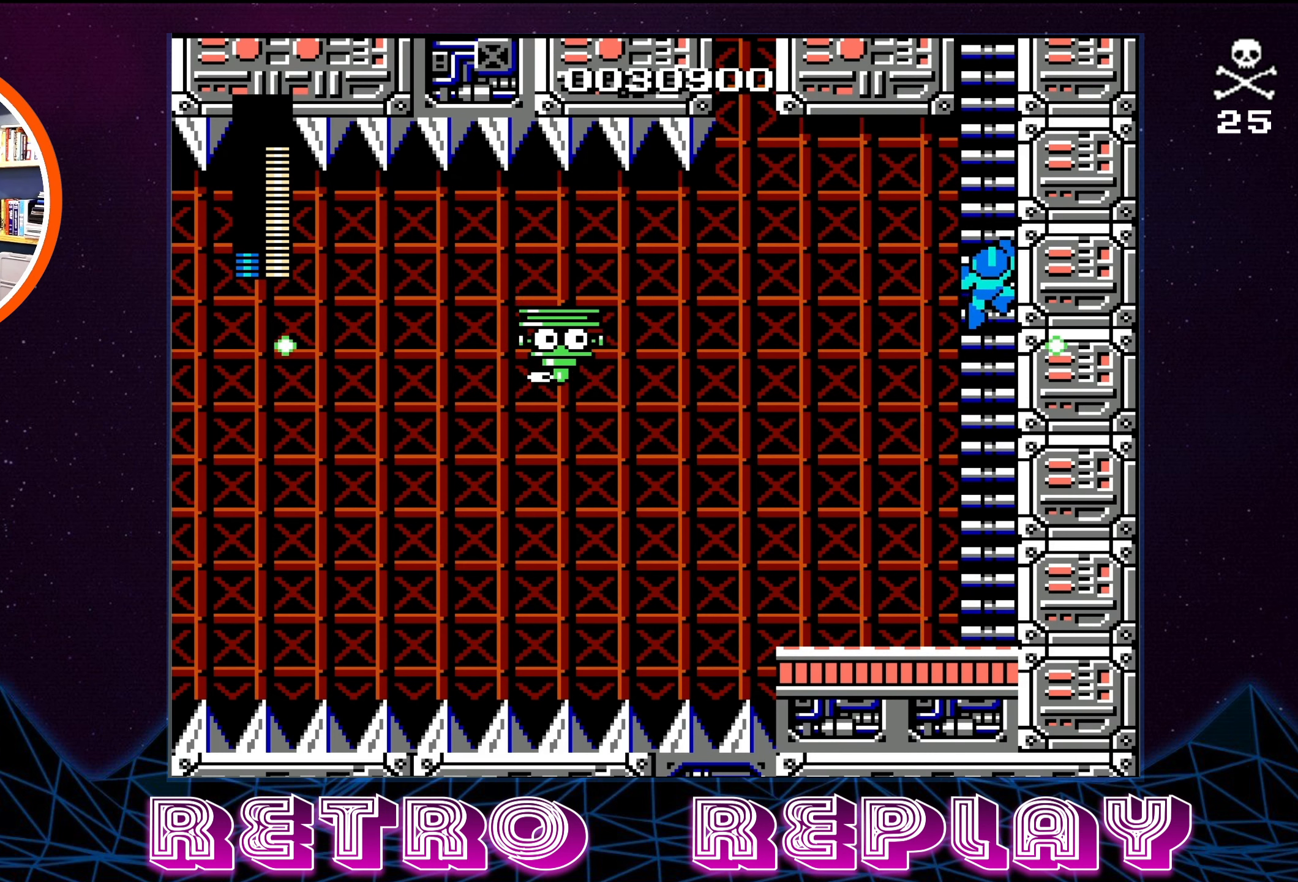
{"buttons": ["DPAD_UP"], "events": []}
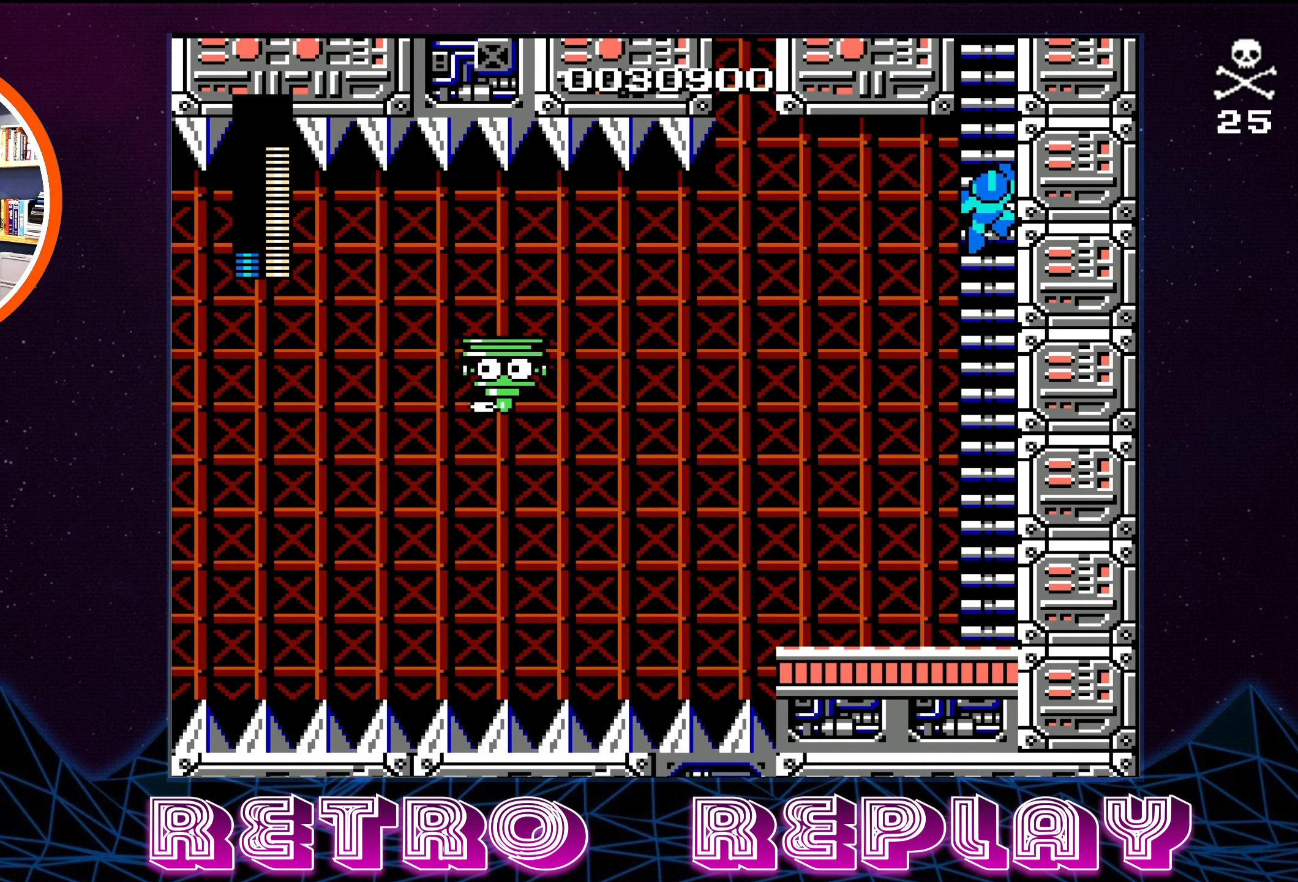
{"buttons": ["DPAD_UP"], "events": []}
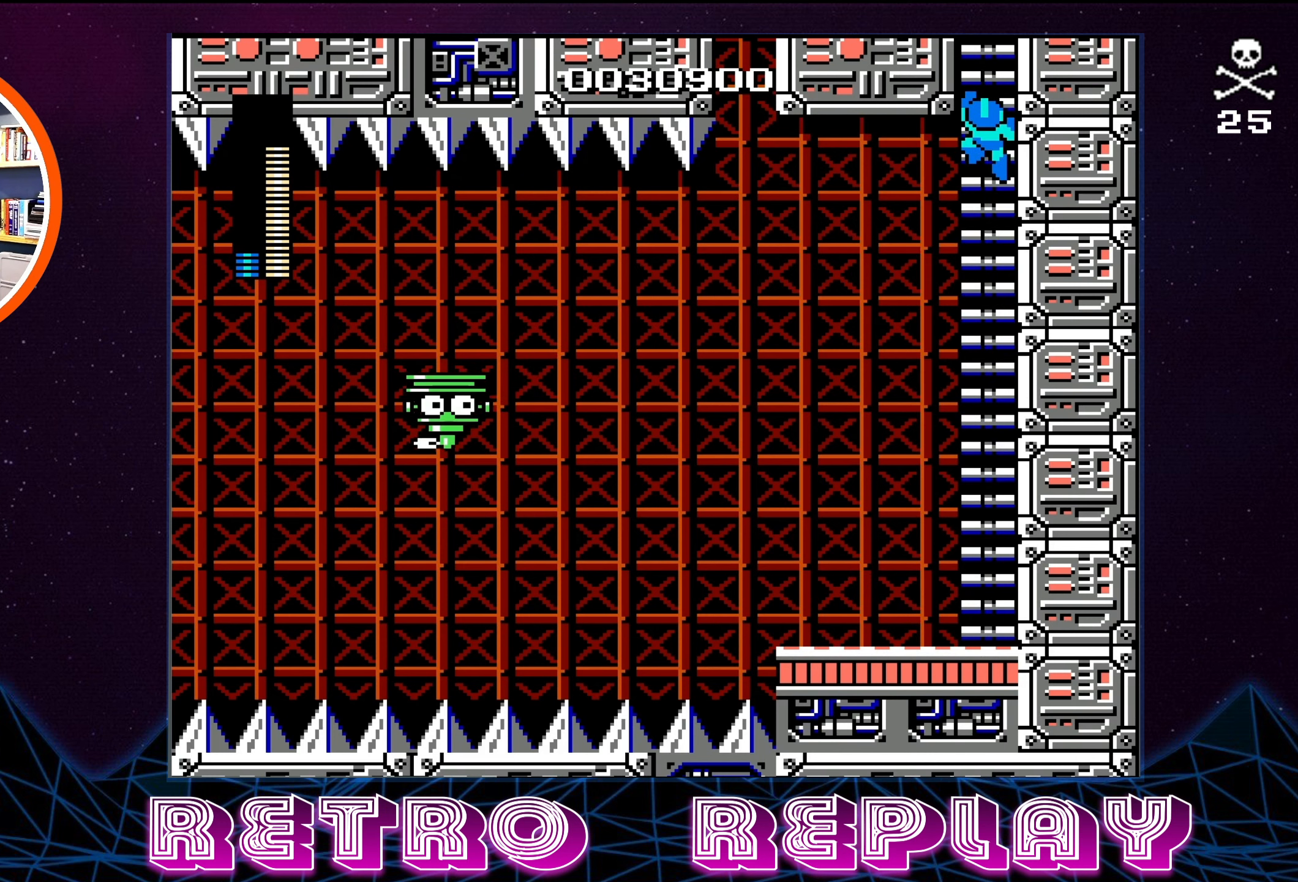
{"buttons": ["DPAD_UP"], "events": []}
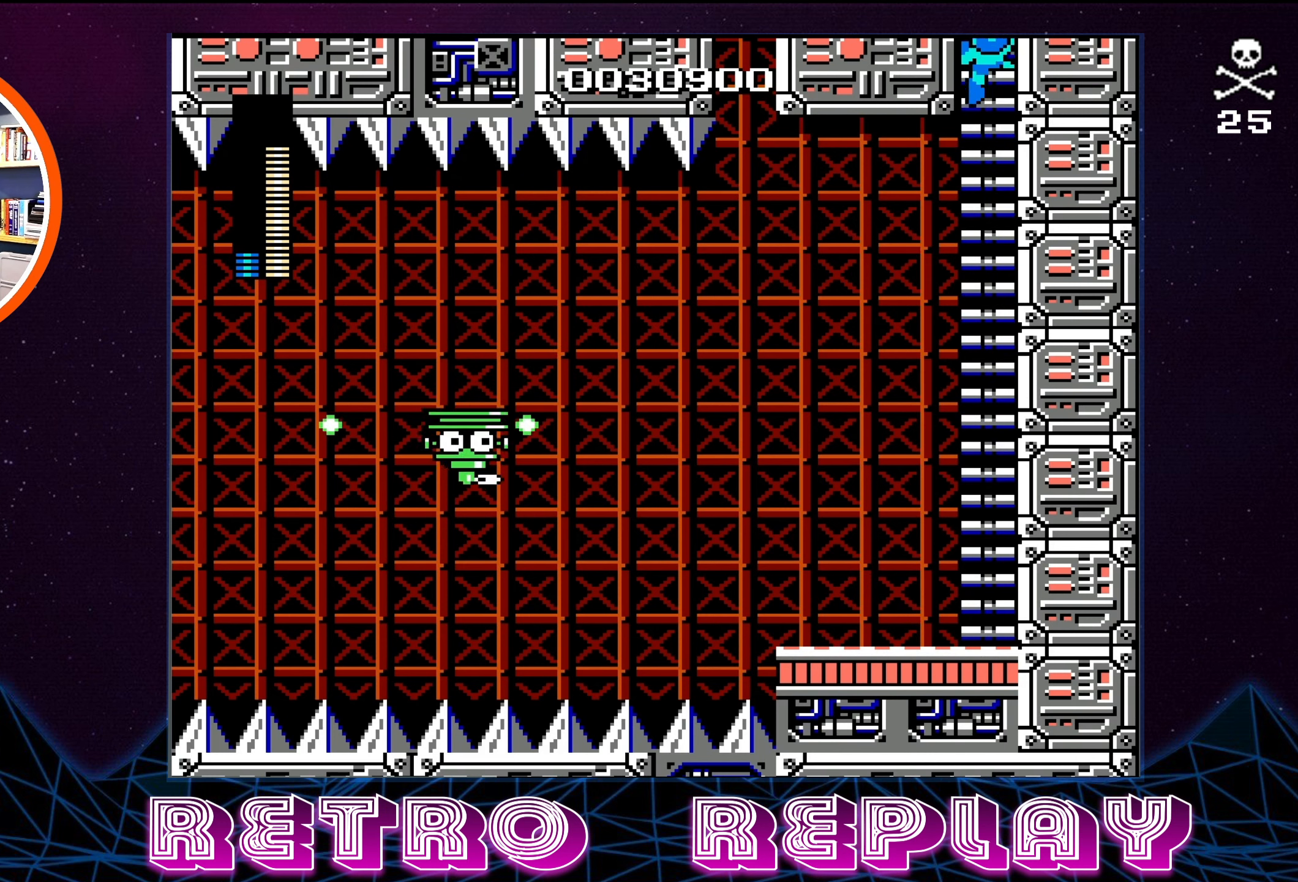
{"buttons": [], "events": [[134, "DPAD_UP", "up"], [234, "DPAD_DOWN", "down"], [484, "DPAD_DOWN", "up"]]}
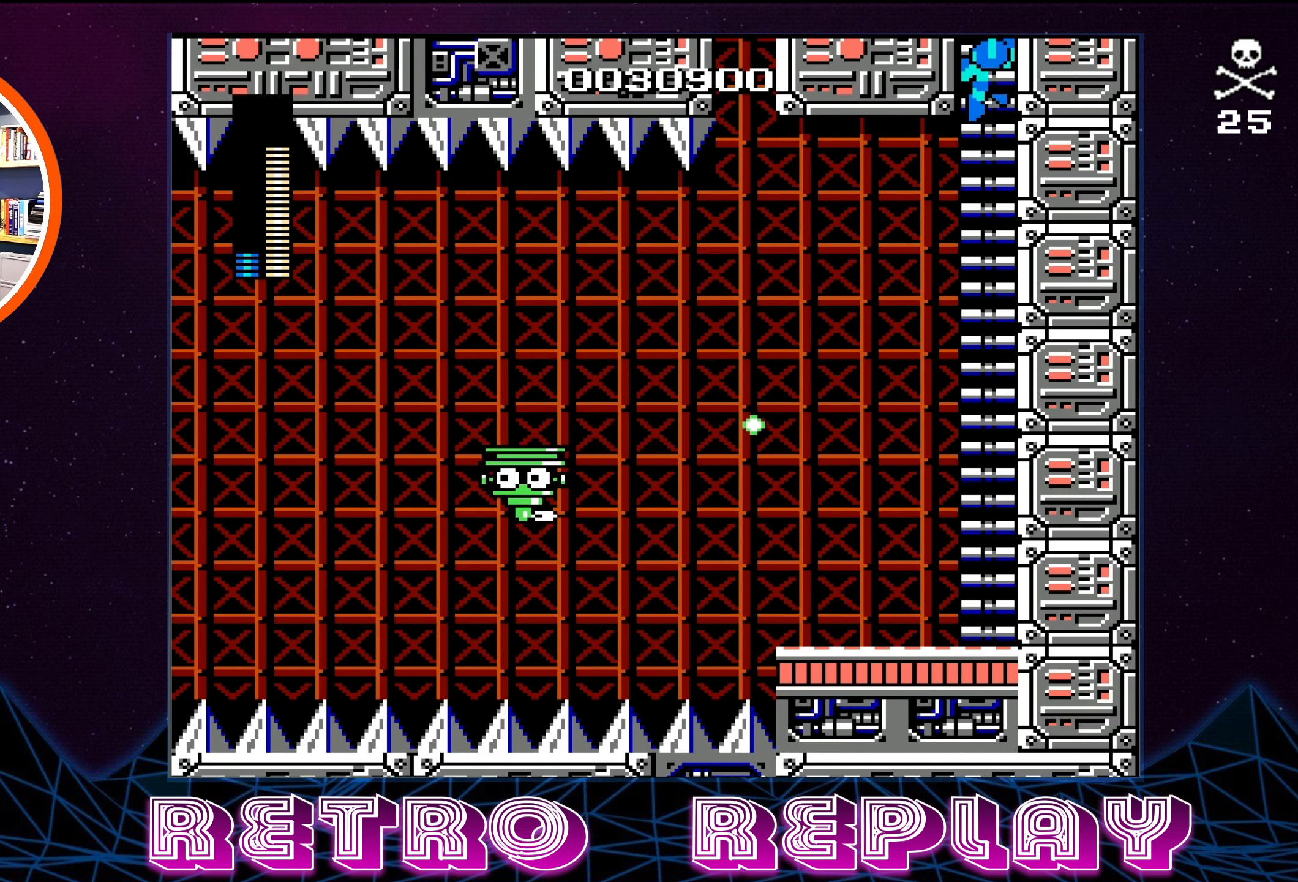
{"buttons": ["DPAD_UP"], "events": [[17, "DPAD_UP", "down"]]}
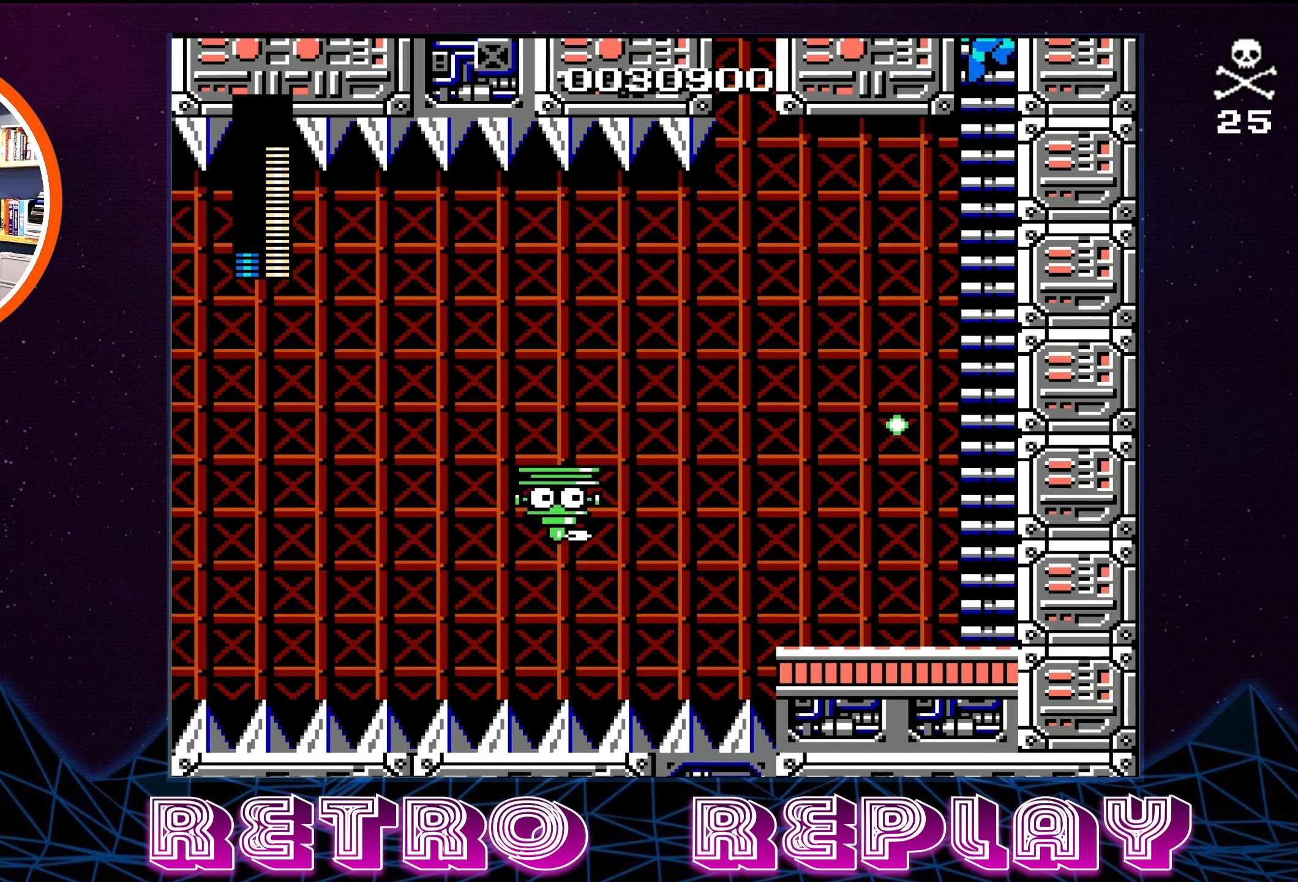
{"buttons": ["DPAD_DOWN"], "events": [[67, "DPAD_UP", "up"], [217, "DPAD_DOWN", "down"]]}
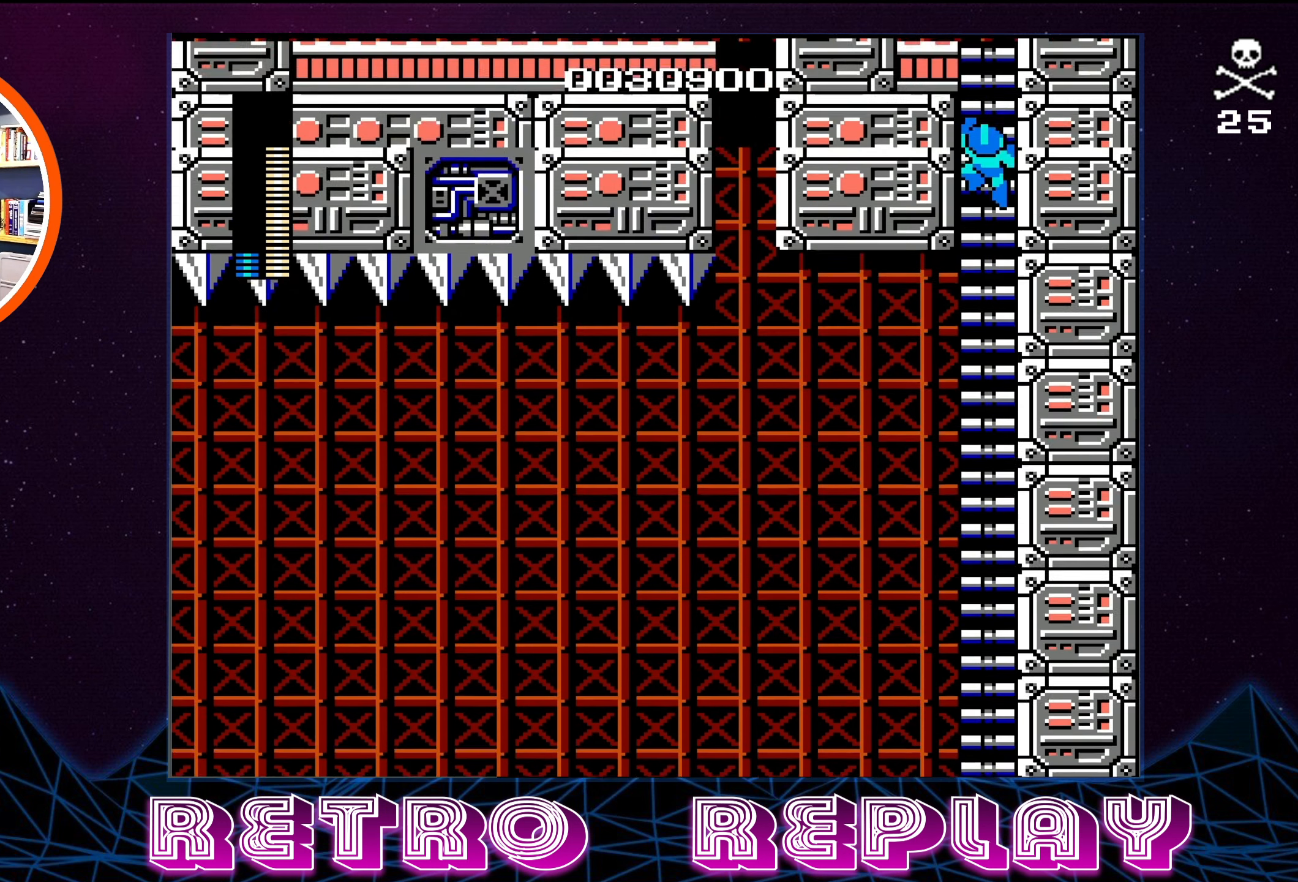
{"buttons": ["DPAD_DOWN"], "events": []}
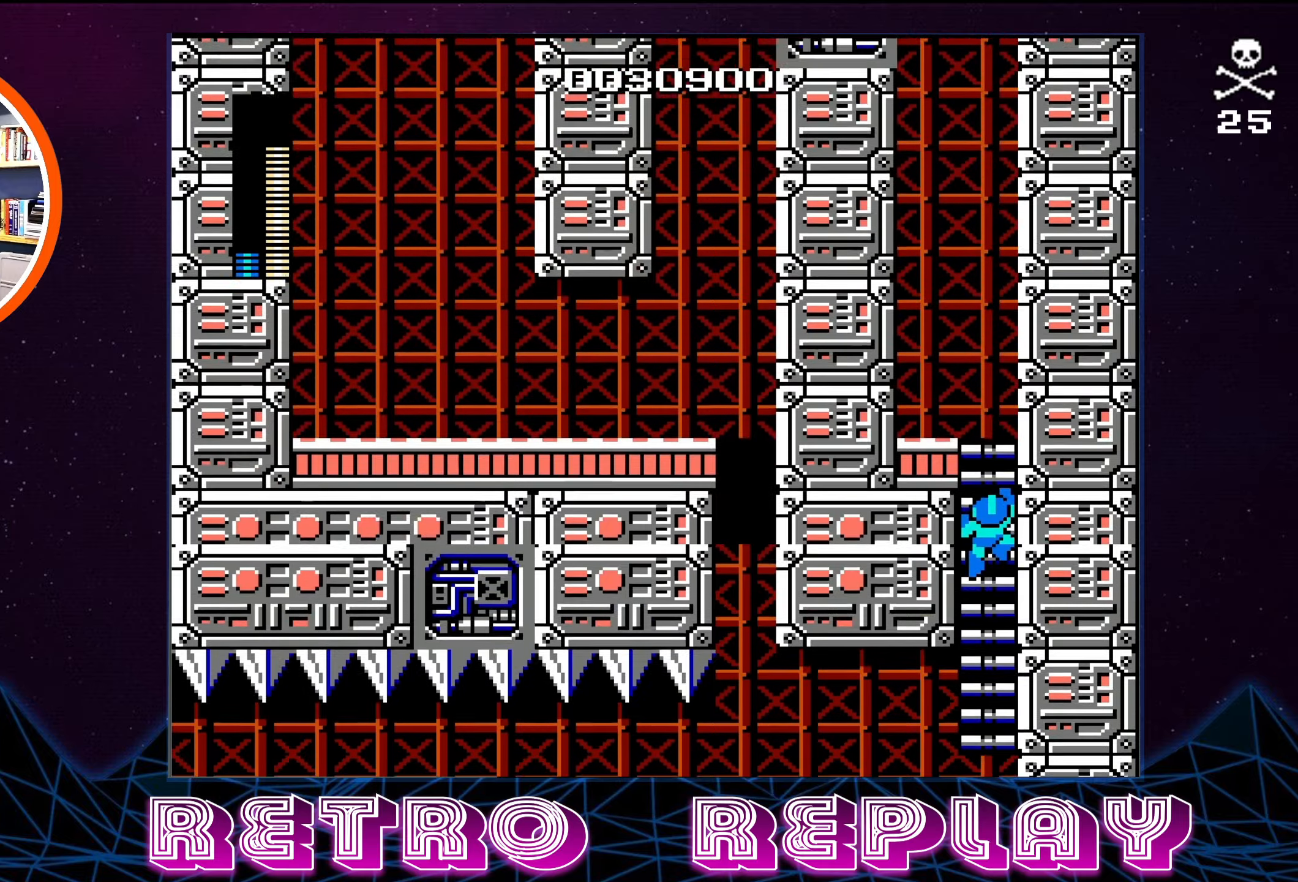
{"buttons": ["DPAD_DOWN"], "events": []}
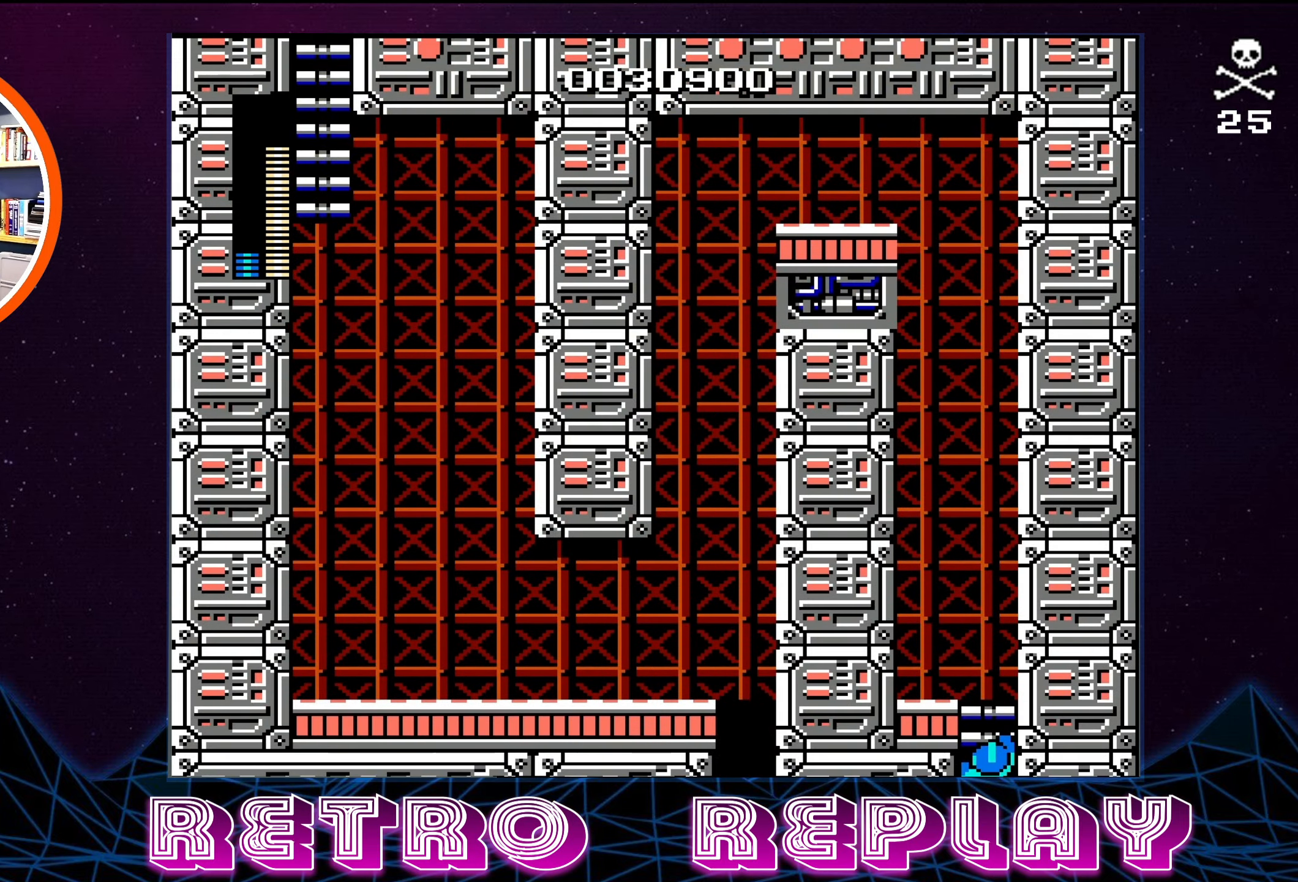
{"buttons": ["DPAD_DOWN"], "events": []}
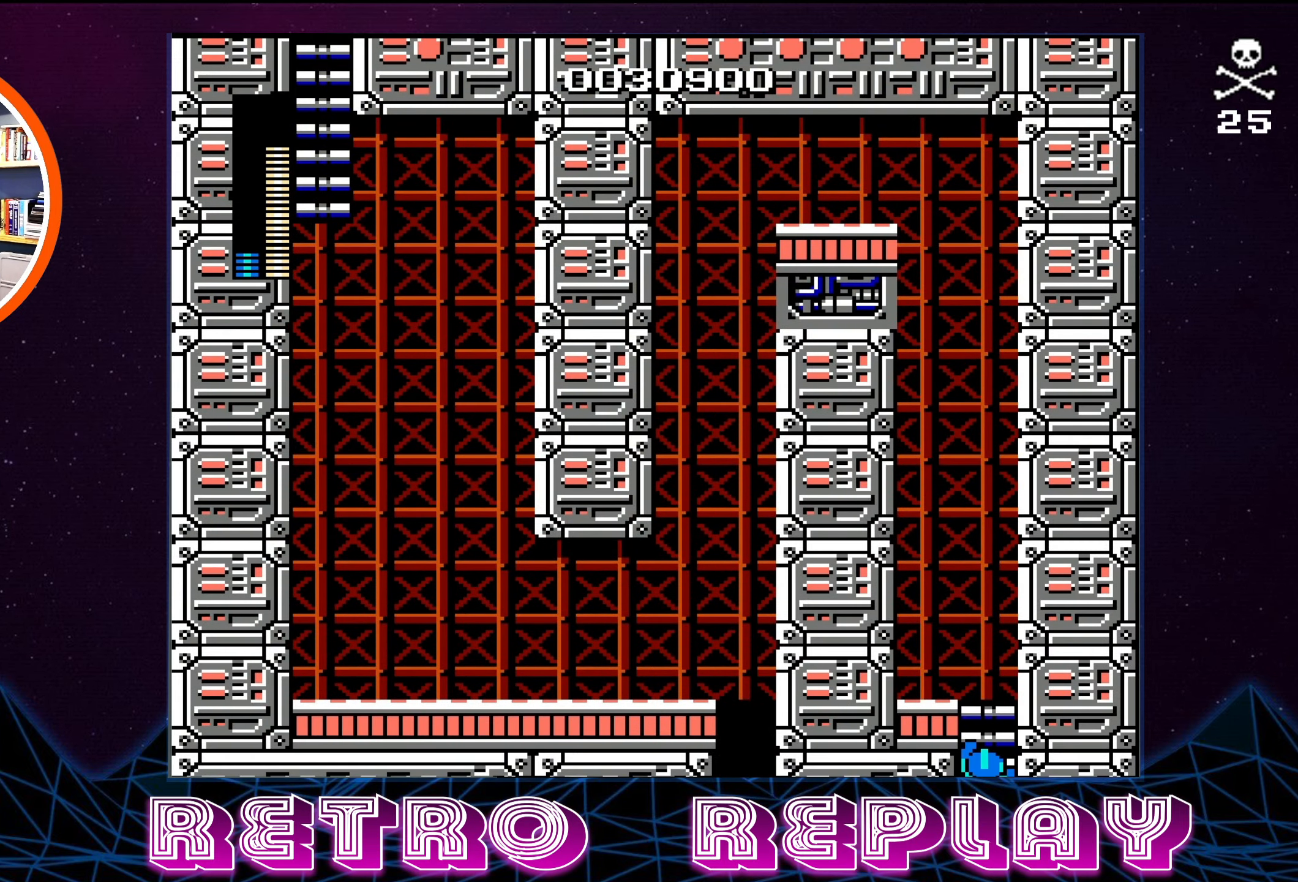
{"buttons": ["DPAD_DOWN"], "events": []}
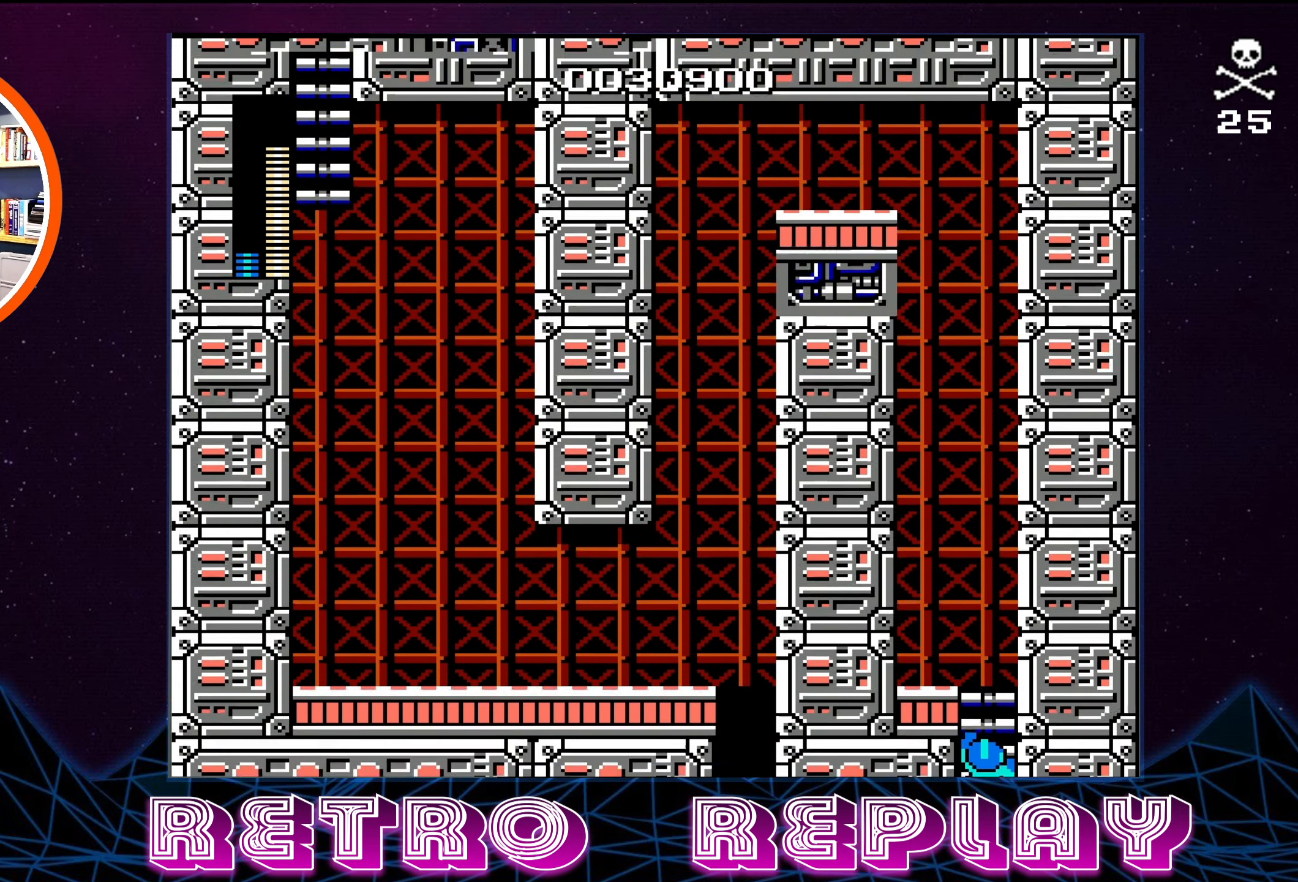
{"buttons": [], "events": [[83, "DPAD_DOWN", "up"]]}
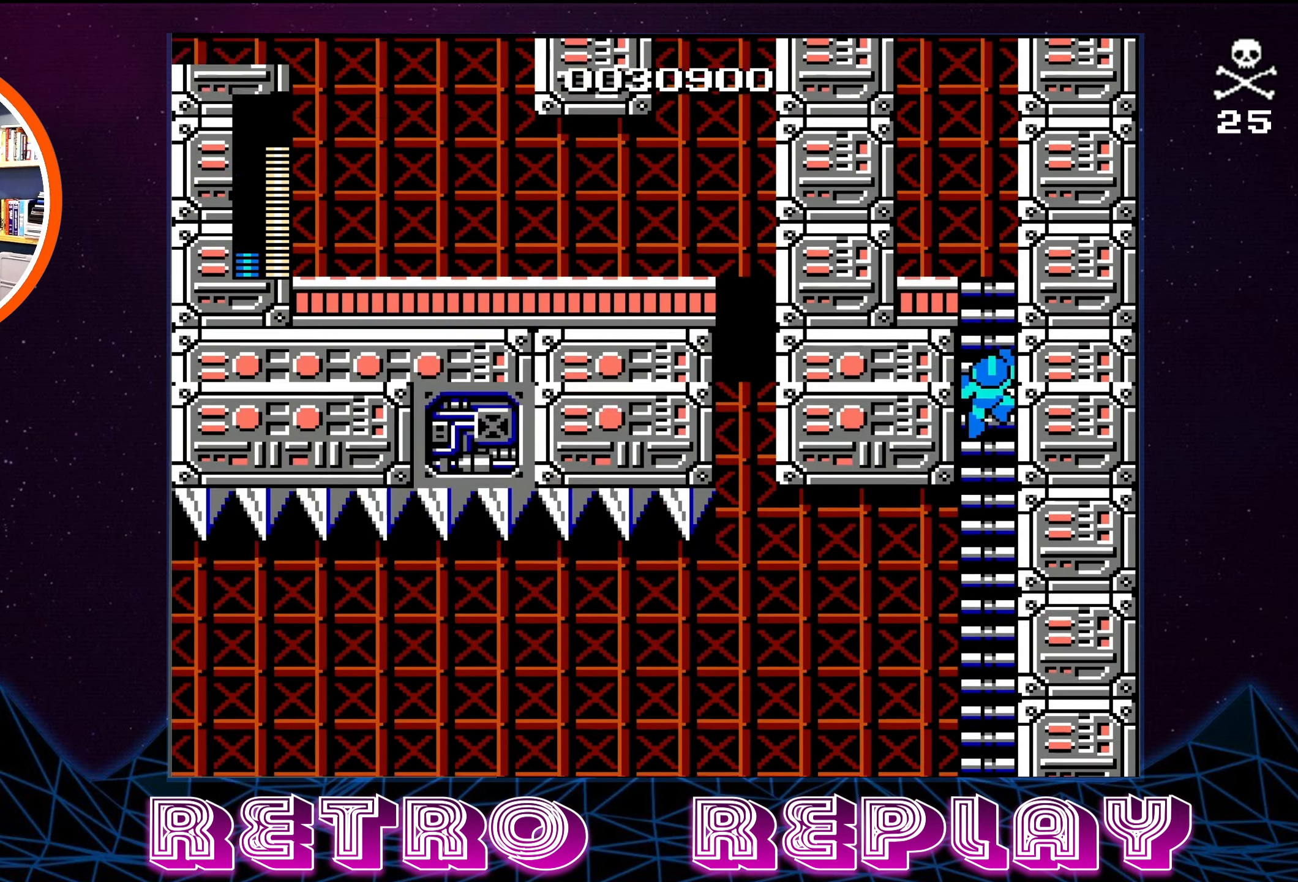
{"buttons": [], "events": []}
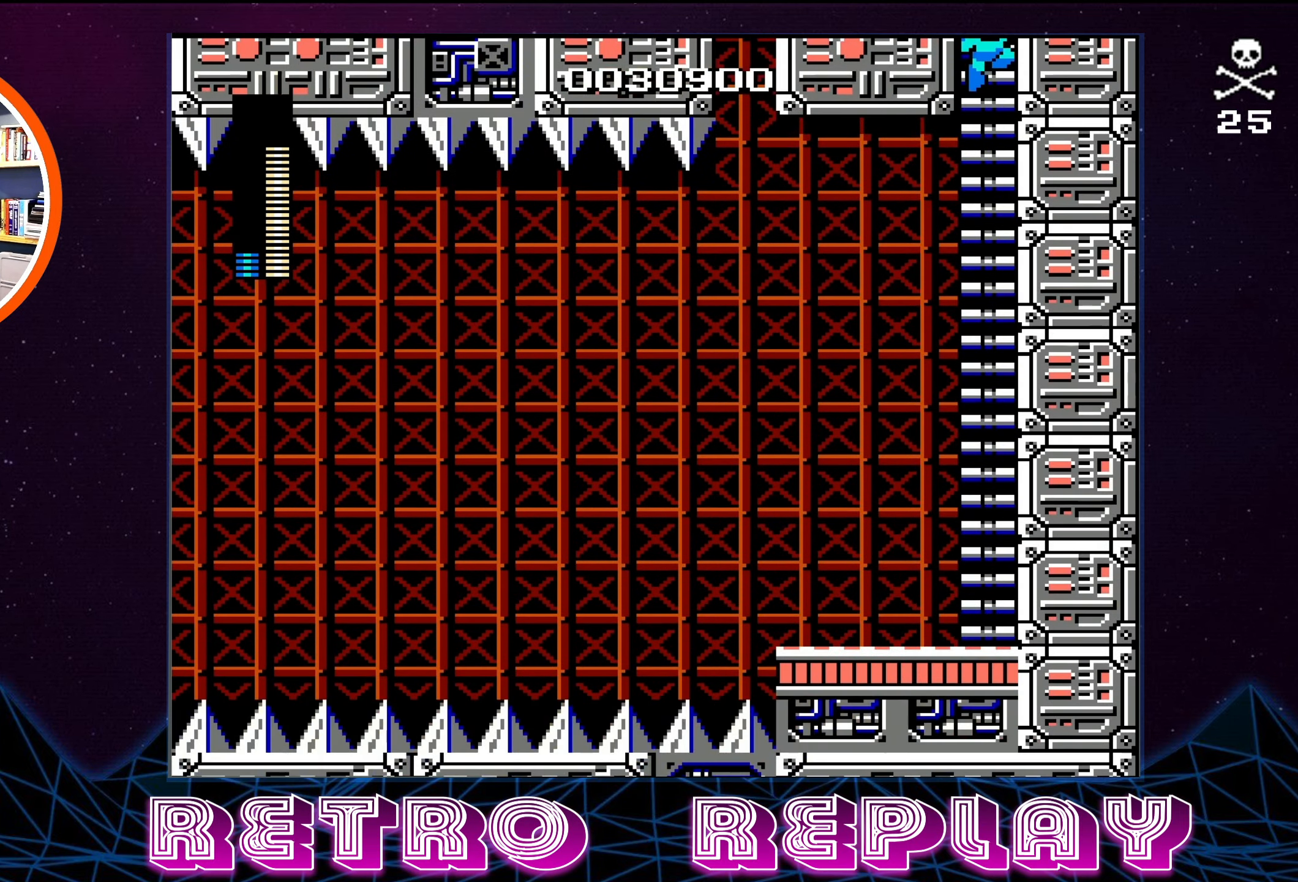
{"buttons": [], "events": [[183, "A", "down"], [283, "A", "up"], [383, "A", "down"], [500, "A", "up"]]}
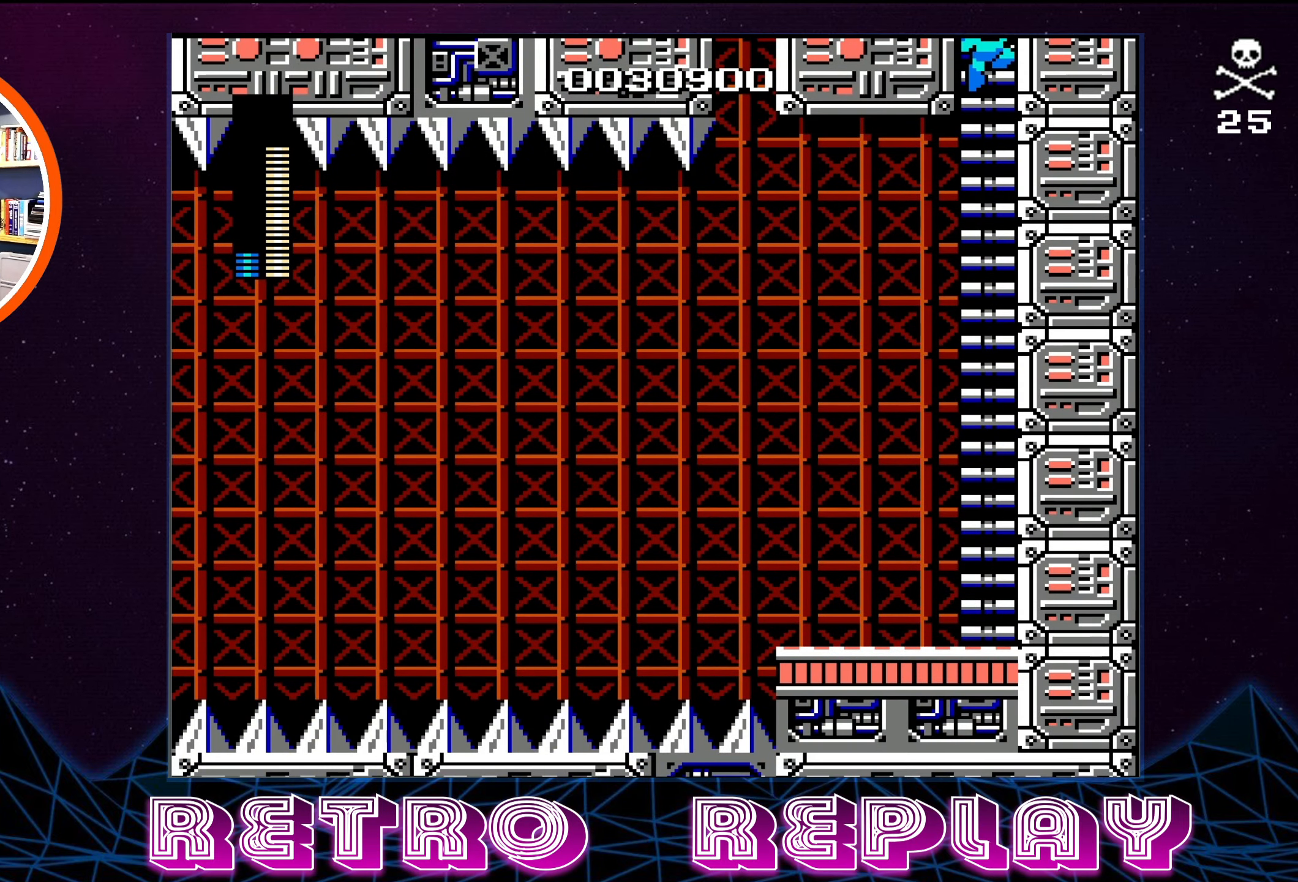
{"buttons": ["A"], "events": [[400, "A", "down"]]}
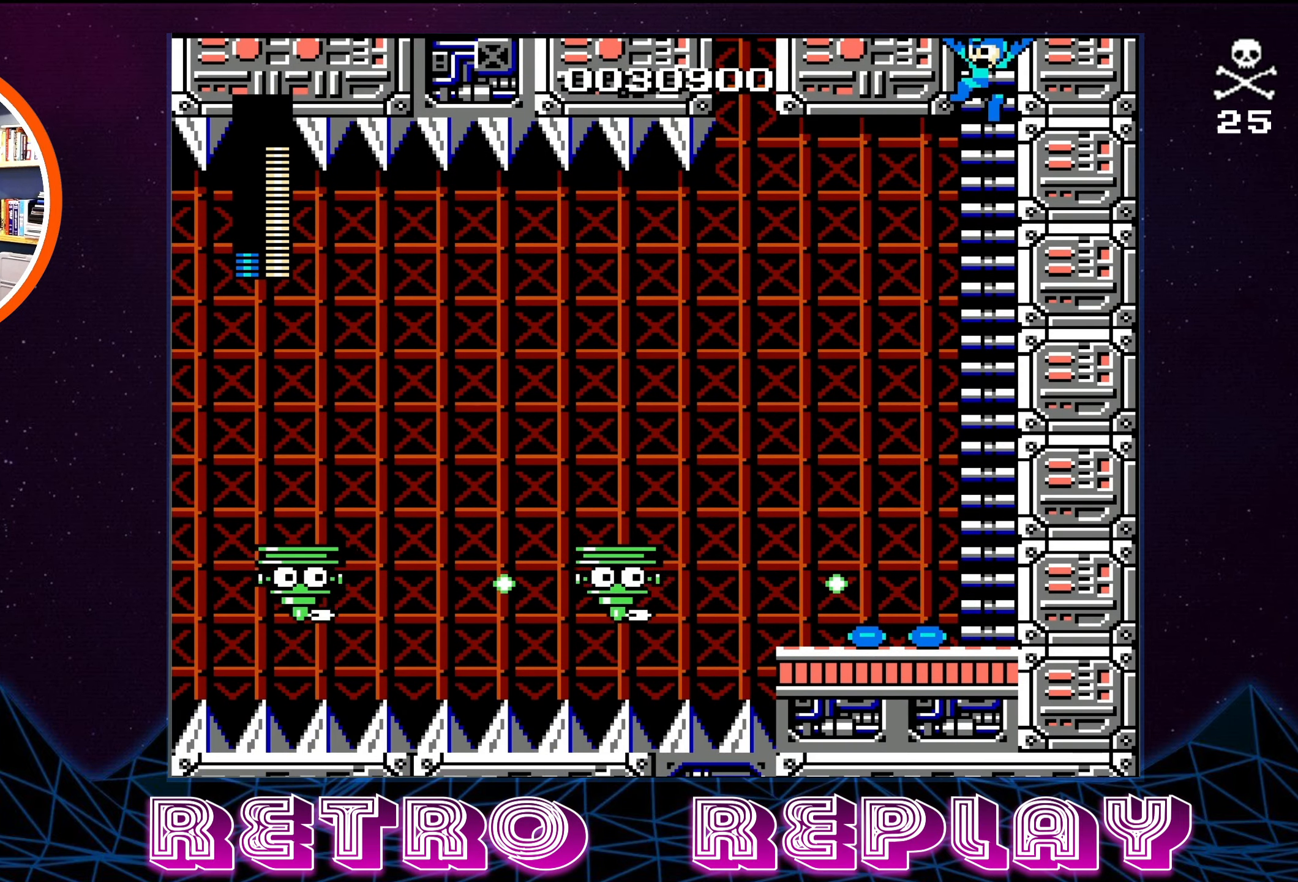
{"buttons": ["DPAD_UP", "DPAD_RIGHT"], "events": [[33, "A", "up"], [233, "DPAD_UP", "down"], [250, "DPAD_RIGHT", "down"], [266, "A", "down"], [350, "A", "up"]]}